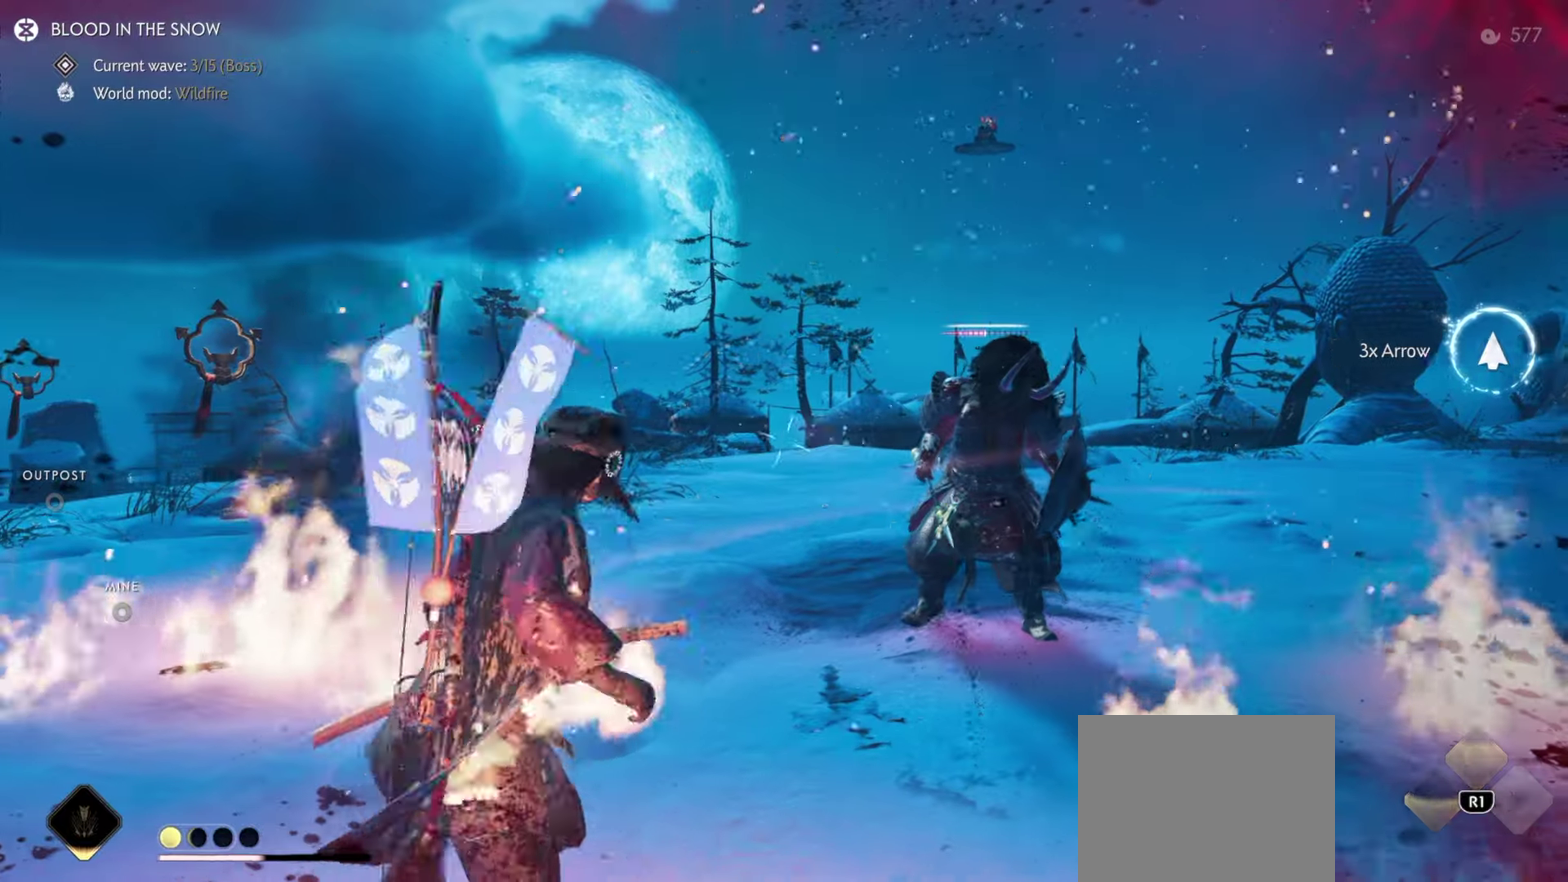
Gameplay with a controller (PlayStation layout); each line is a JSON object with the inputs held at the frame after it (dt_ms = milliseconds from this image to that frame). "events" lists button and stick changes between this image and that frame as [ms after this image, input, new state], when the widget could be followed in between. Not read: TOUCHPAD.
{"dt_ms": 500, "buttons": [], "left_stick": "center", "right_stick": "down", "events": [[50, "CIRCLE", "up"], [117, "CIRCLE", "down"], [167, "CIRCLE", "up"], [217, "CIRCLE", "down"], [317, "CIRCLE", "up"], [384, "left_stick", "center"], [450, "right_stick", "down"]]}
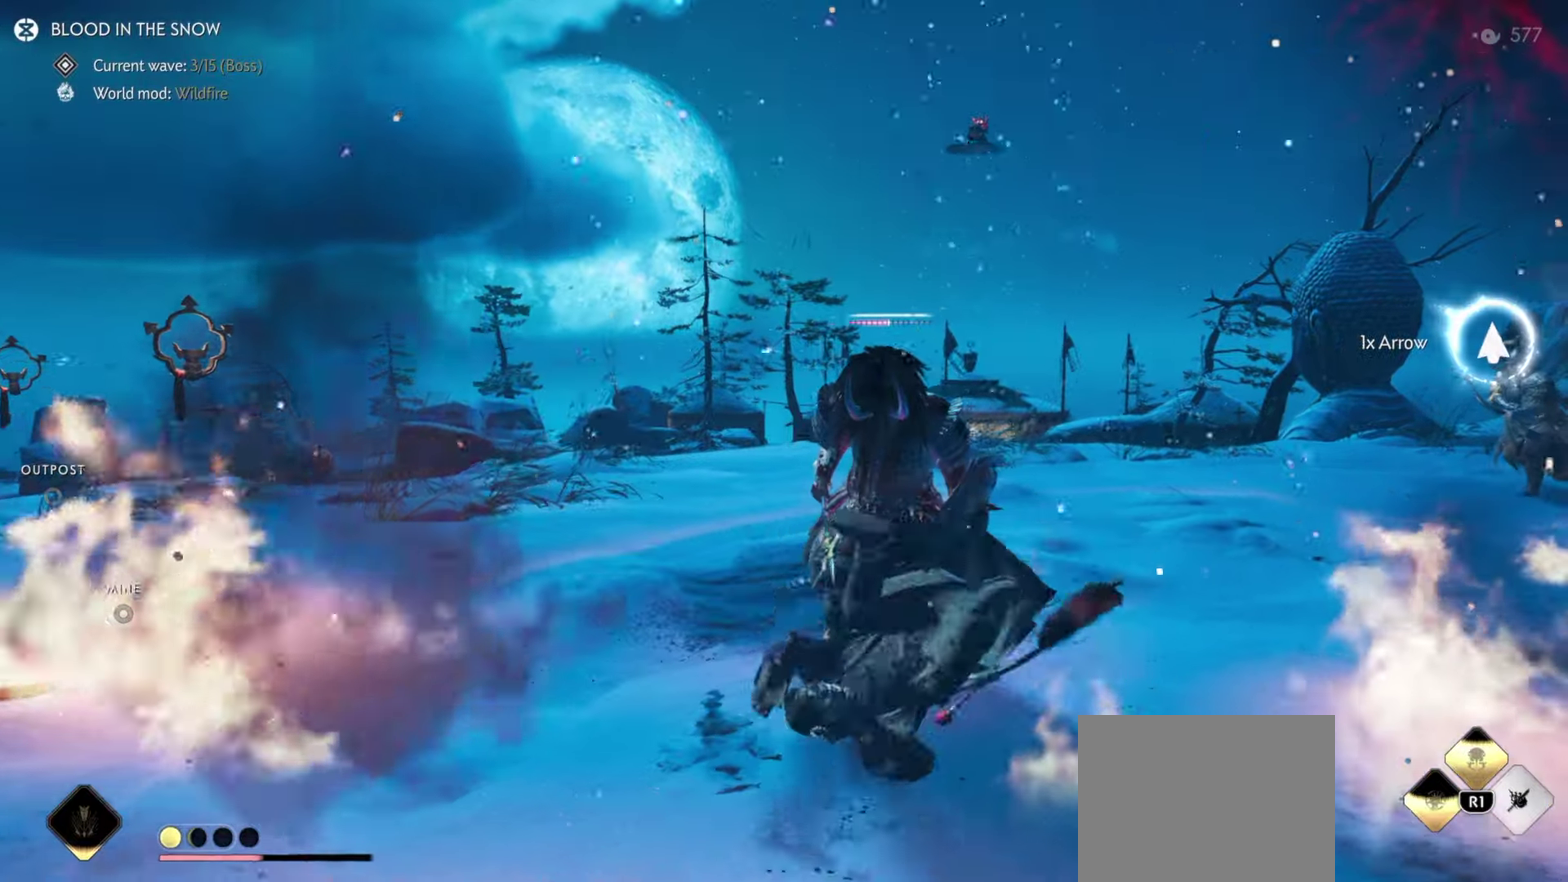
{"dt_ms": 500, "buttons": ["R2"], "left_stick": "up-left", "right_stick": "right", "events": [[150, "right_stick", "right"], [200, "left_stick", "up"], [434, "left_stick", "up-left"], [484, "R2", "down"]]}
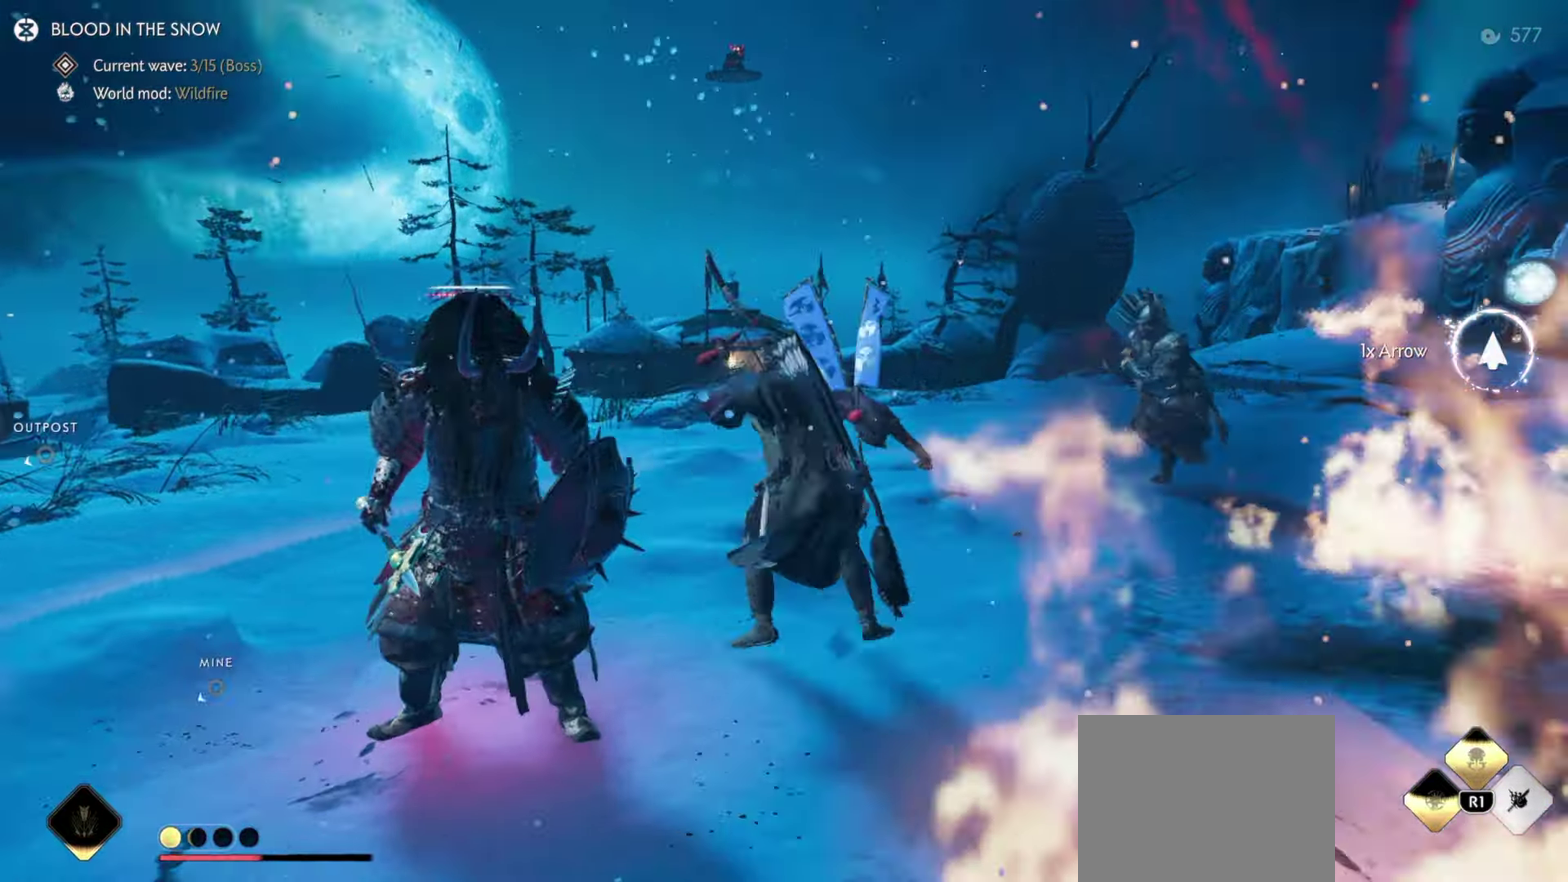
{"dt_ms": 300, "buttons": ["L2"], "left_stick": "up", "right_stick": "up-right", "events": [[67, "right_stick", "center"], [100, "R2", "up"], [100, "left_stick", "up"], [134, "L2", "down"], [250, "right_stick", "up-right"]]}
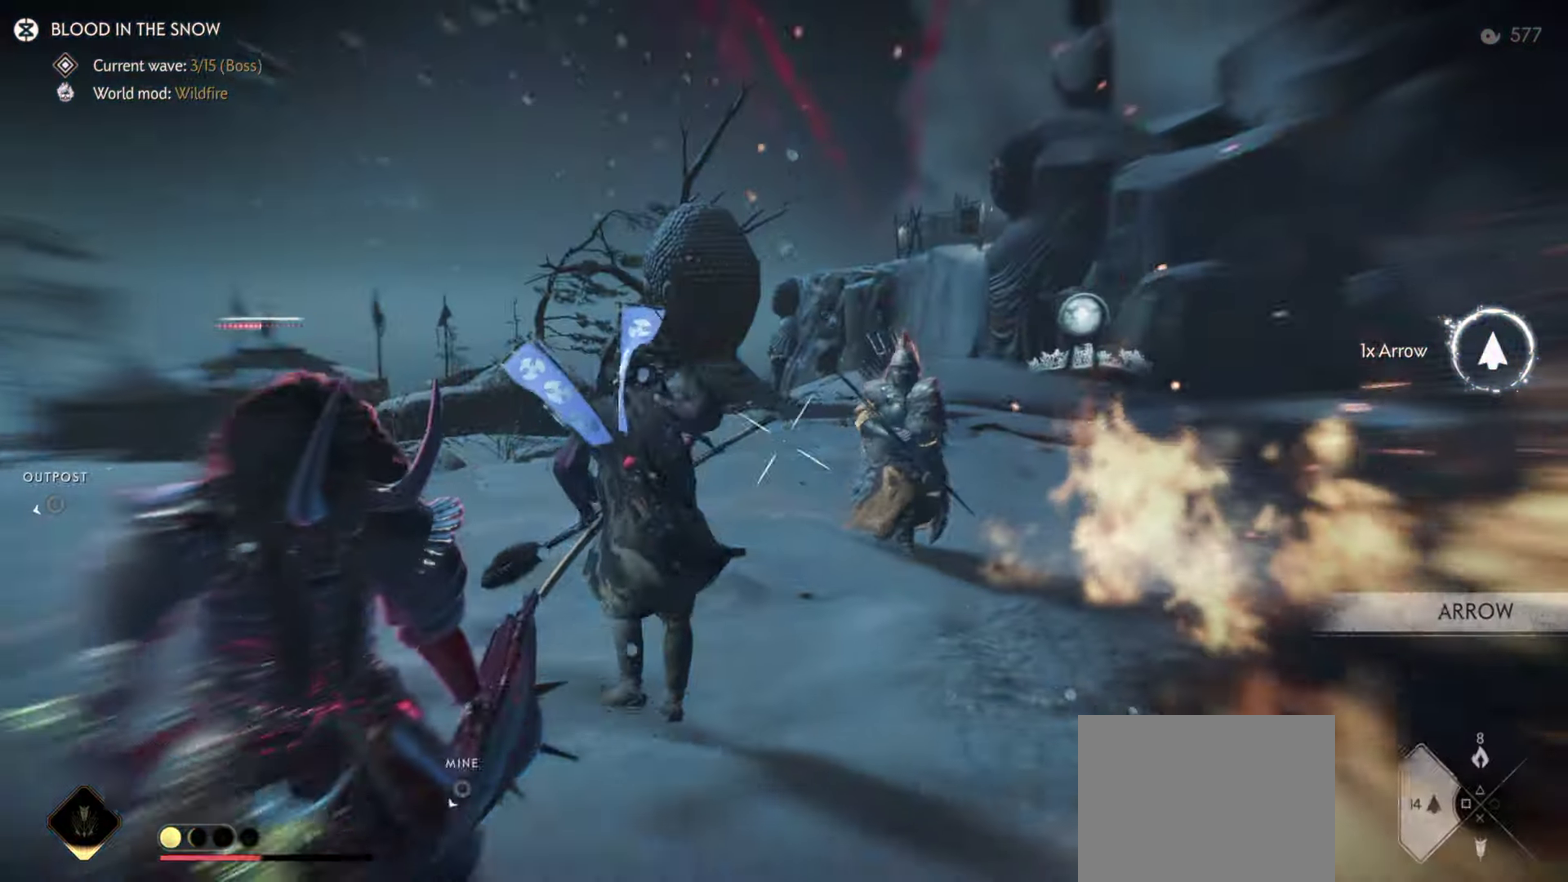
{"dt_ms": 900, "buttons": ["L2"], "left_stick": "up-left", "right_stick": "down-left", "events": [[67, "left_stick", "down-right"], [184, "left_stick", "center"], [250, "left_stick", "right"], [367, "left_stick", "center"], [367, "right_stick", "center"], [484, "left_stick", "up-left"], [617, "left_stick", "left"], [700, "right_stick", "down-left"], [817, "right_stick", "up-right"], [834, "left_stick", "up-left"], [900, "right_stick", "down-left"]]}
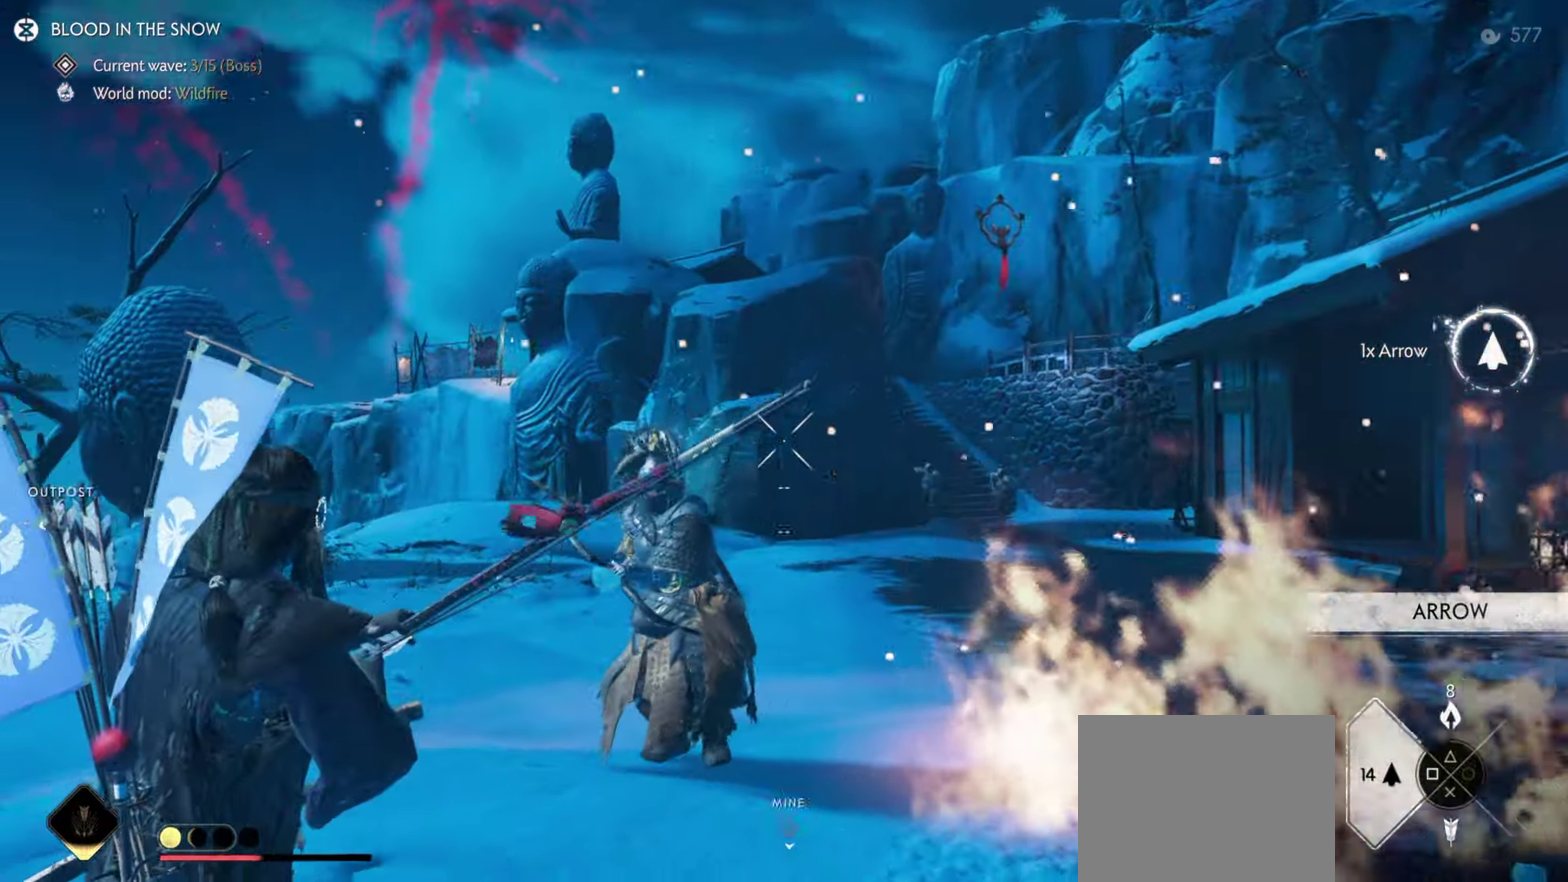
{"dt_ms": 300, "buttons": ["R3"], "left_stick": "center", "right_stick": "center", "events": [[117, "left_stick", "center"], [117, "right_stick", "center"], [134, "L2", "up"], [200, "R3", "down"]]}
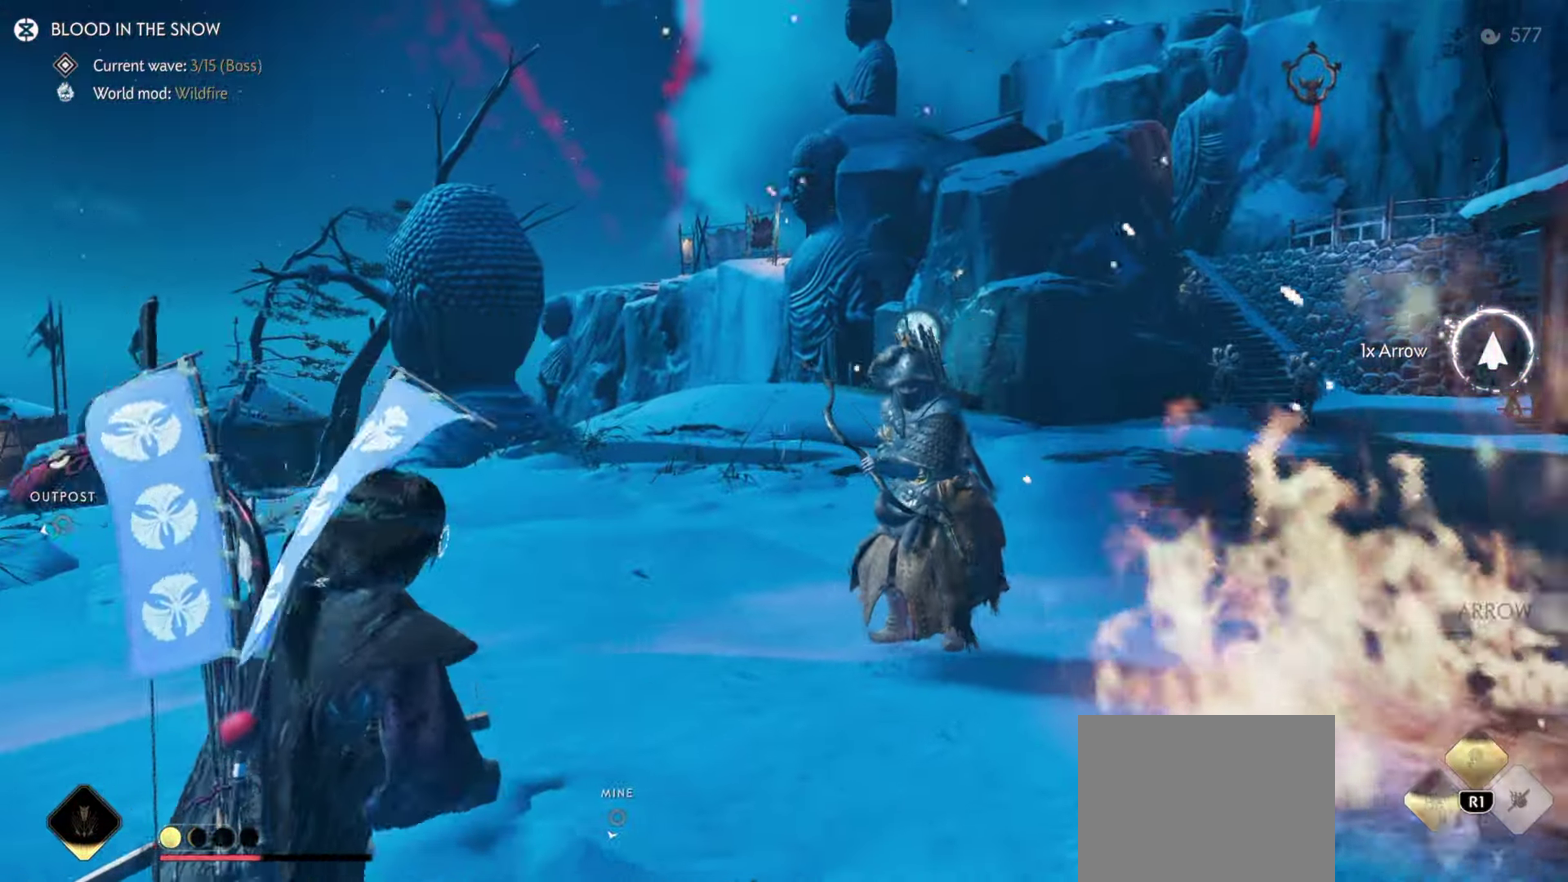
{"dt_ms": 500, "buttons": [], "left_stick": "center", "right_stick": "down-right", "events": [[17, "R3", "up"], [17, "right_stick", "right"], [34, "left_stick", "left"], [117, "right_stick", "down-right"], [334, "left_stick", "down-left"], [484, "left_stick", "center"]]}
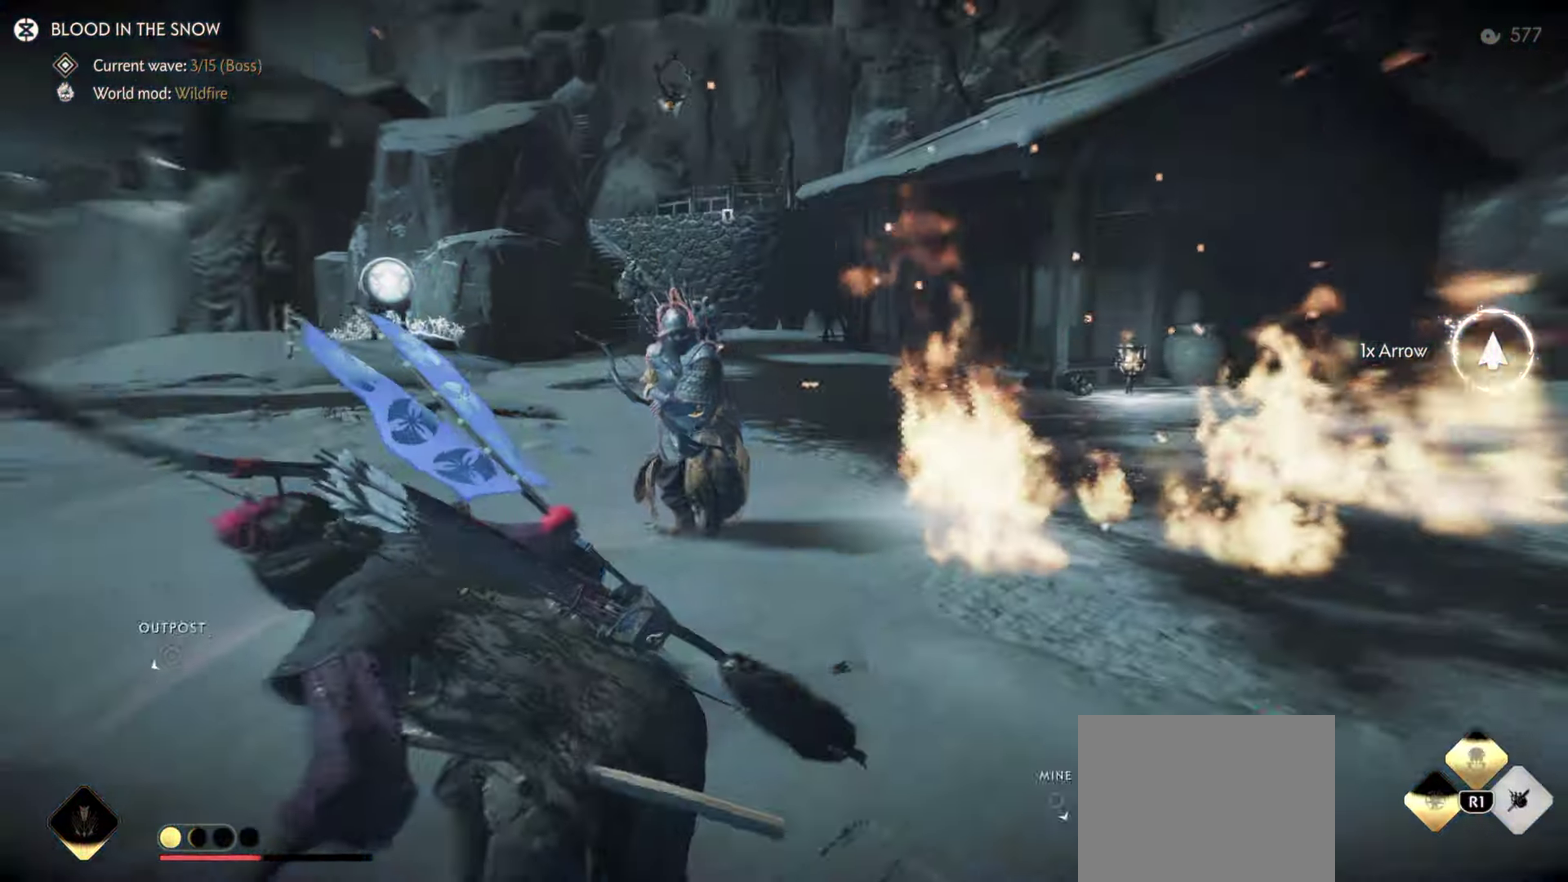
{"dt_ms": 500, "buttons": [], "left_stick": "center", "right_stick": "center", "events": [[334, "right_stick", "center"], [400, "left_stick", "down"], [450, "left_stick", "center"]]}
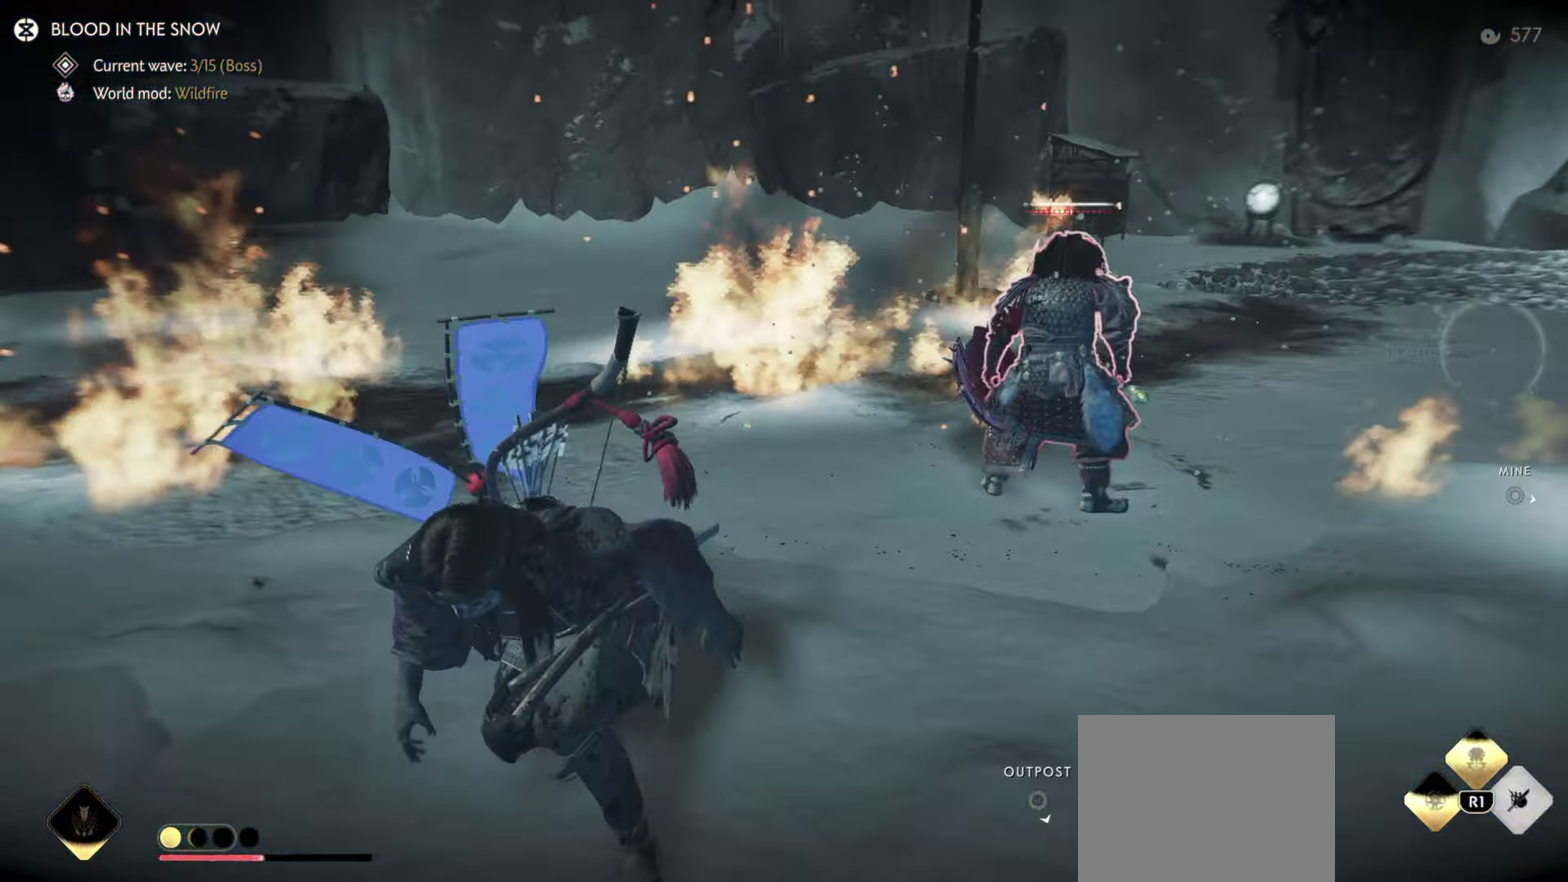
{"dt_ms": 500, "buttons": [], "left_stick": "down", "right_stick": "left", "events": [[267, "right_stick", "left"], [384, "left_stick", "down"]]}
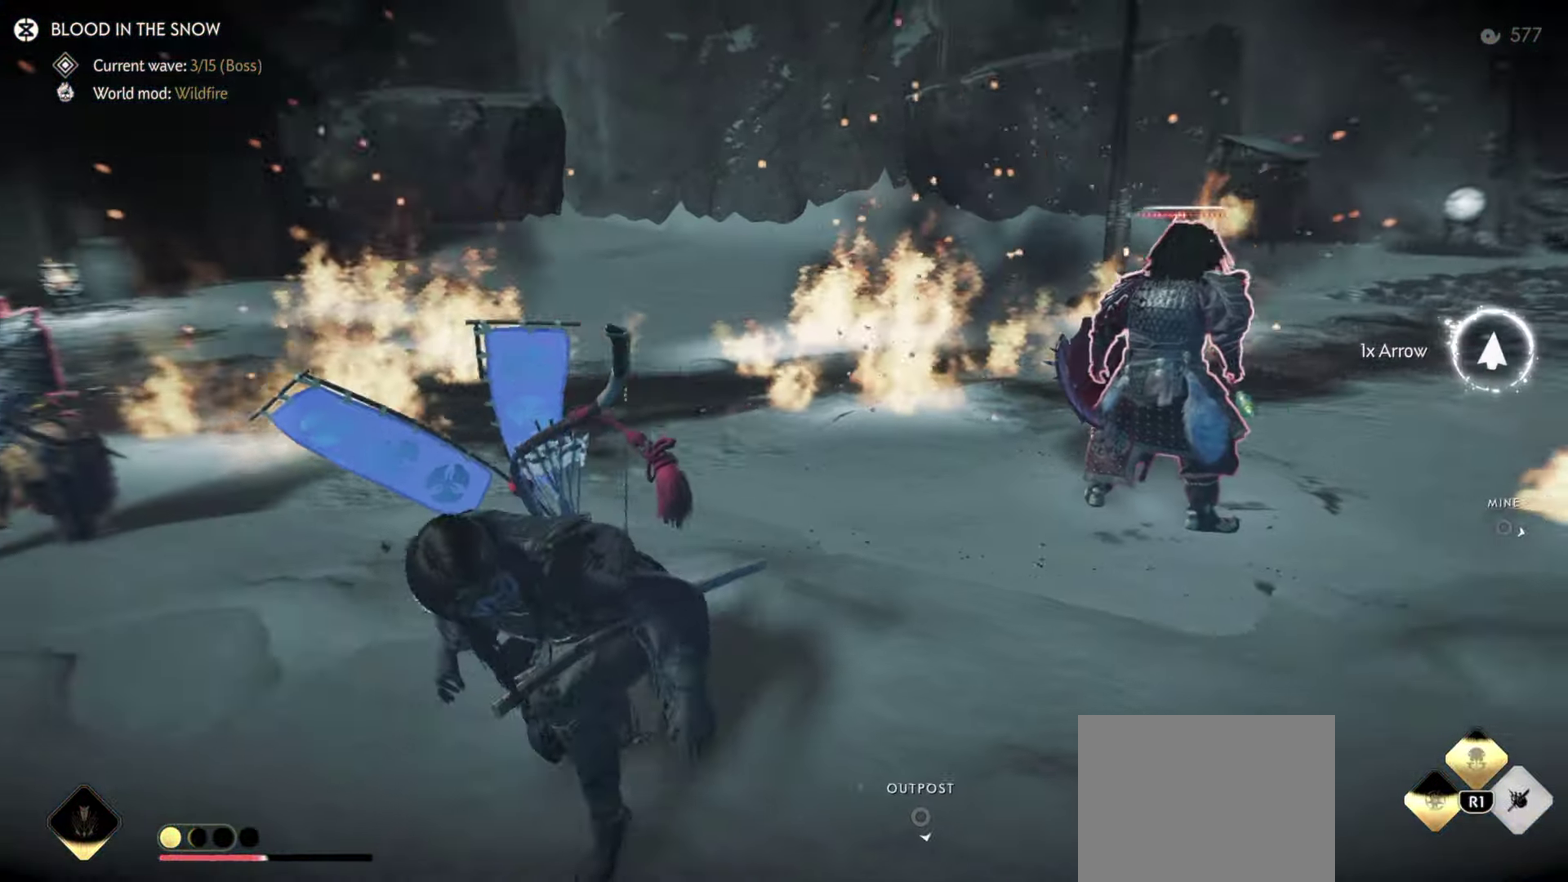
{"dt_ms": 500, "buttons": [], "left_stick": "center", "right_stick": "center", "events": [[83, "left_stick", "center"], [133, "right_stick", "center"]]}
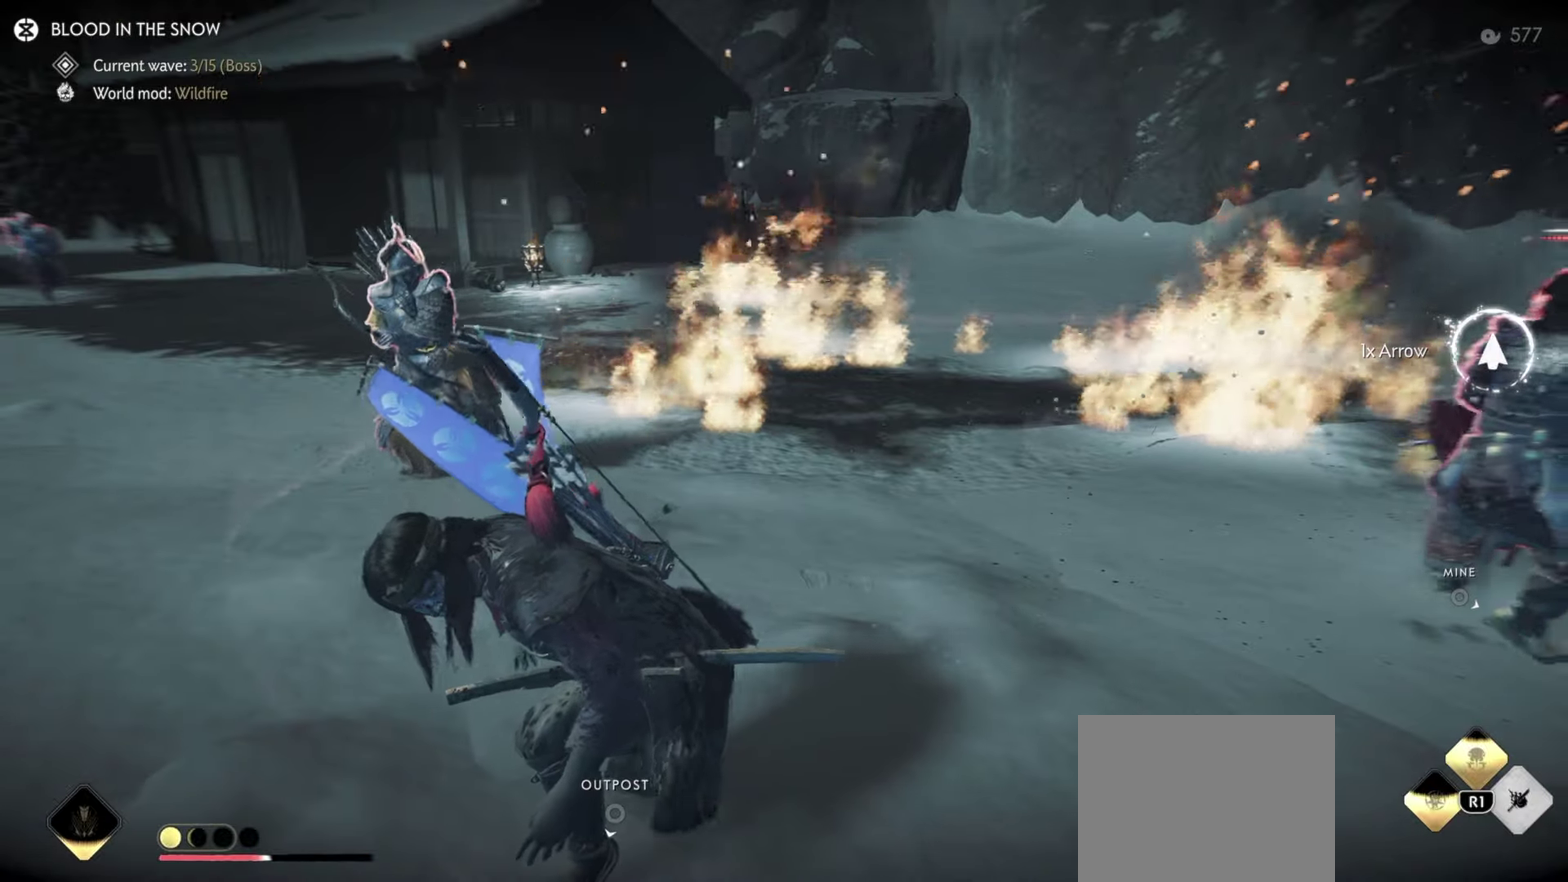
{"dt_ms": 300, "buttons": [], "left_stick": "center", "right_stick": "right", "events": [[266, "right_stick", "right"]]}
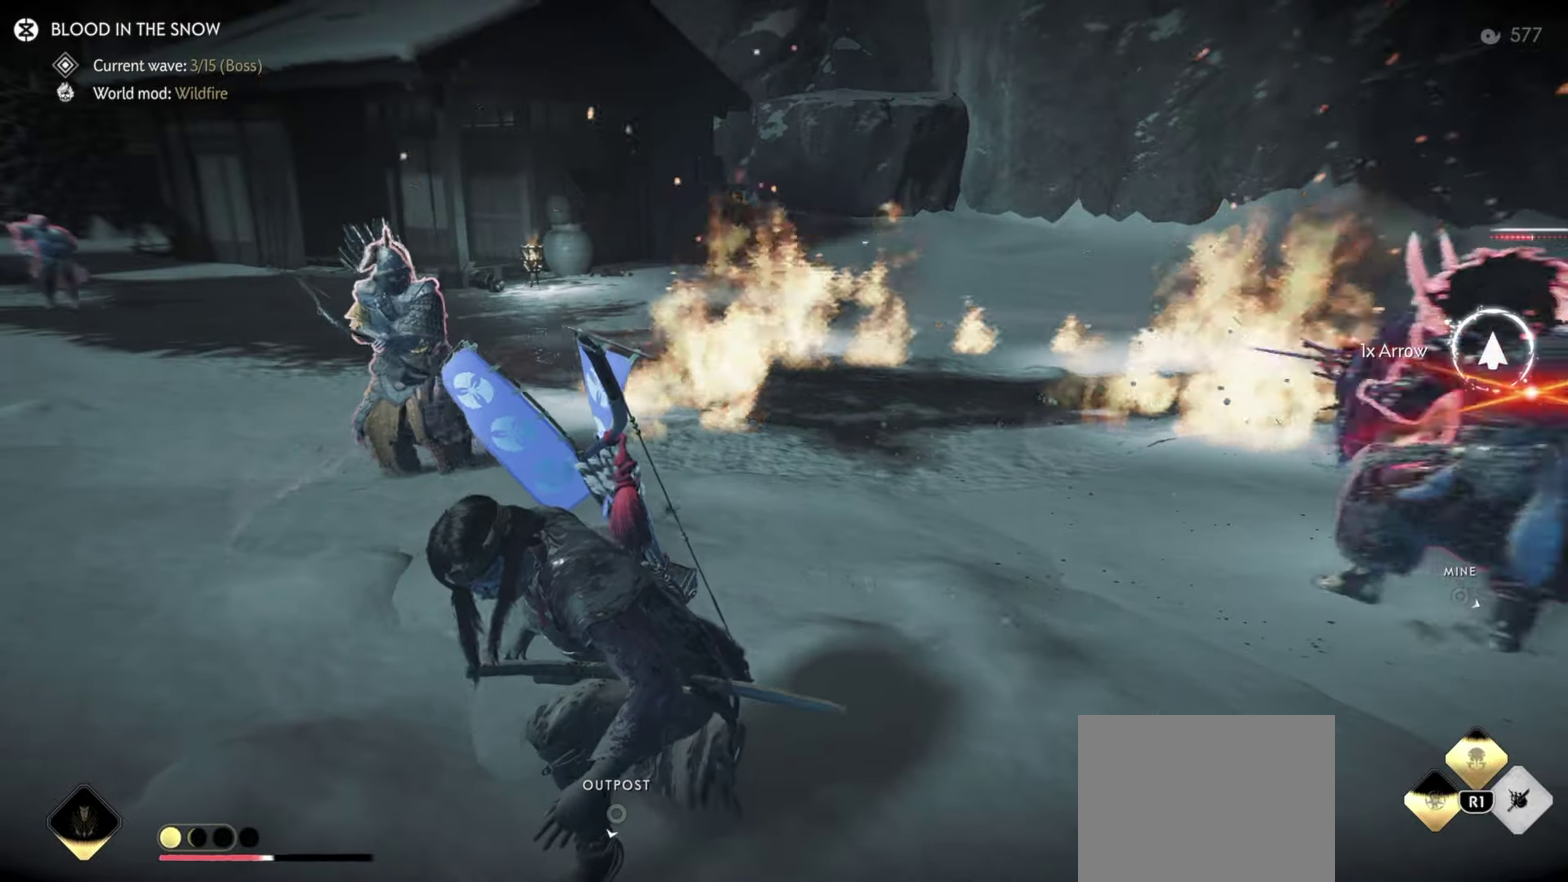
{"dt_ms": 700, "buttons": [], "left_stick": "left", "right_stick": "down-right", "events": [[83, "left_stick", "down-right"], [200, "left_stick", "center"], [250, "right_stick", "center"], [650, "right_stick", "down-right"], [683, "left_stick", "left"]]}
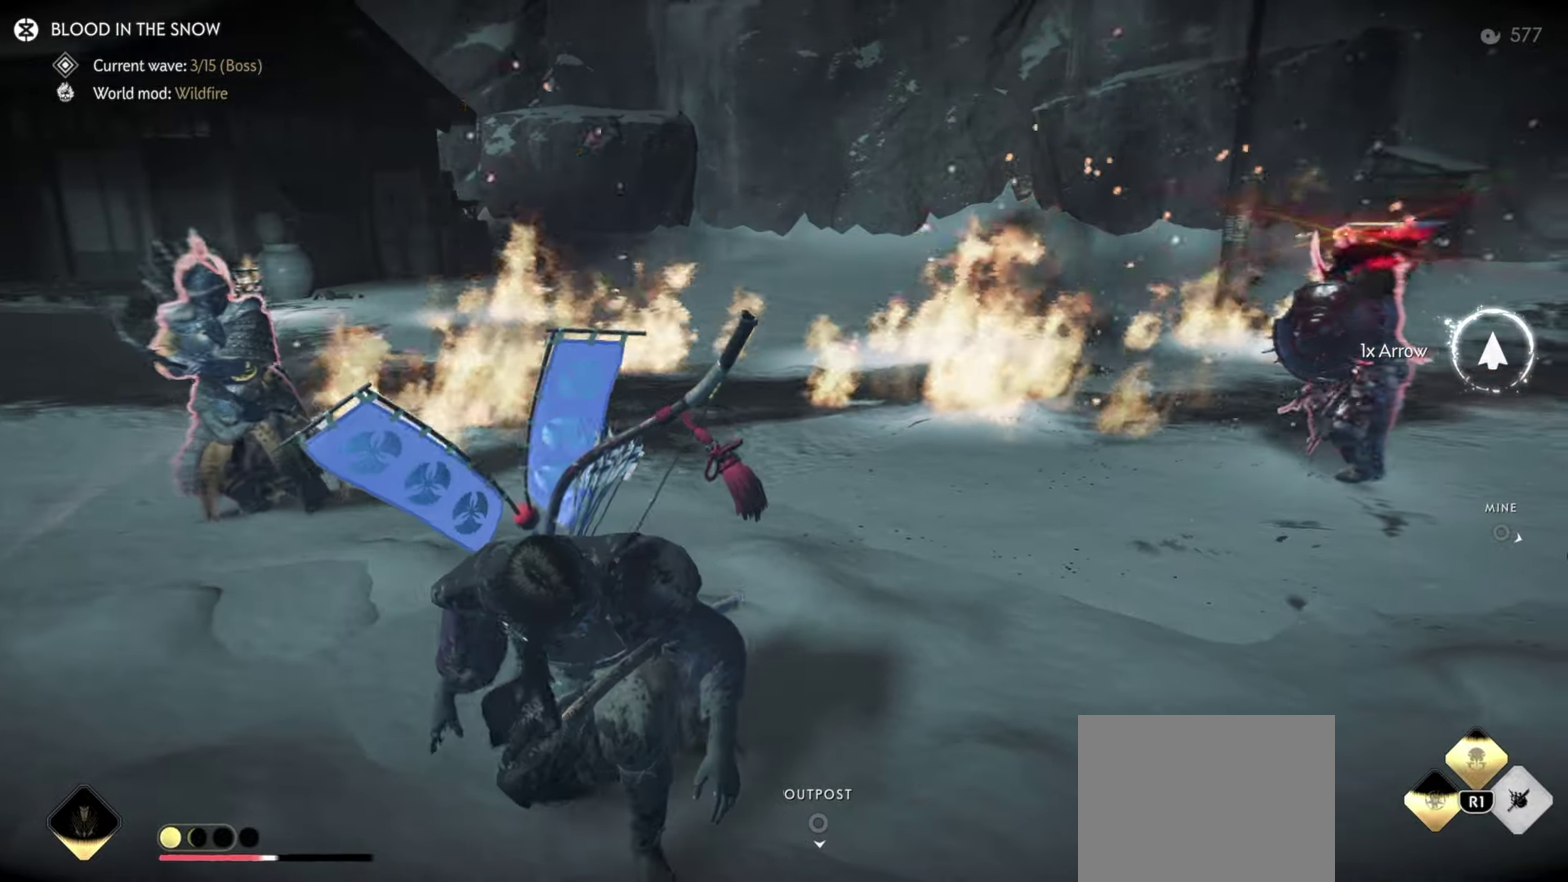
{"dt_ms": 600, "buttons": ["L3"], "left_stick": "left", "right_stick": "right"}
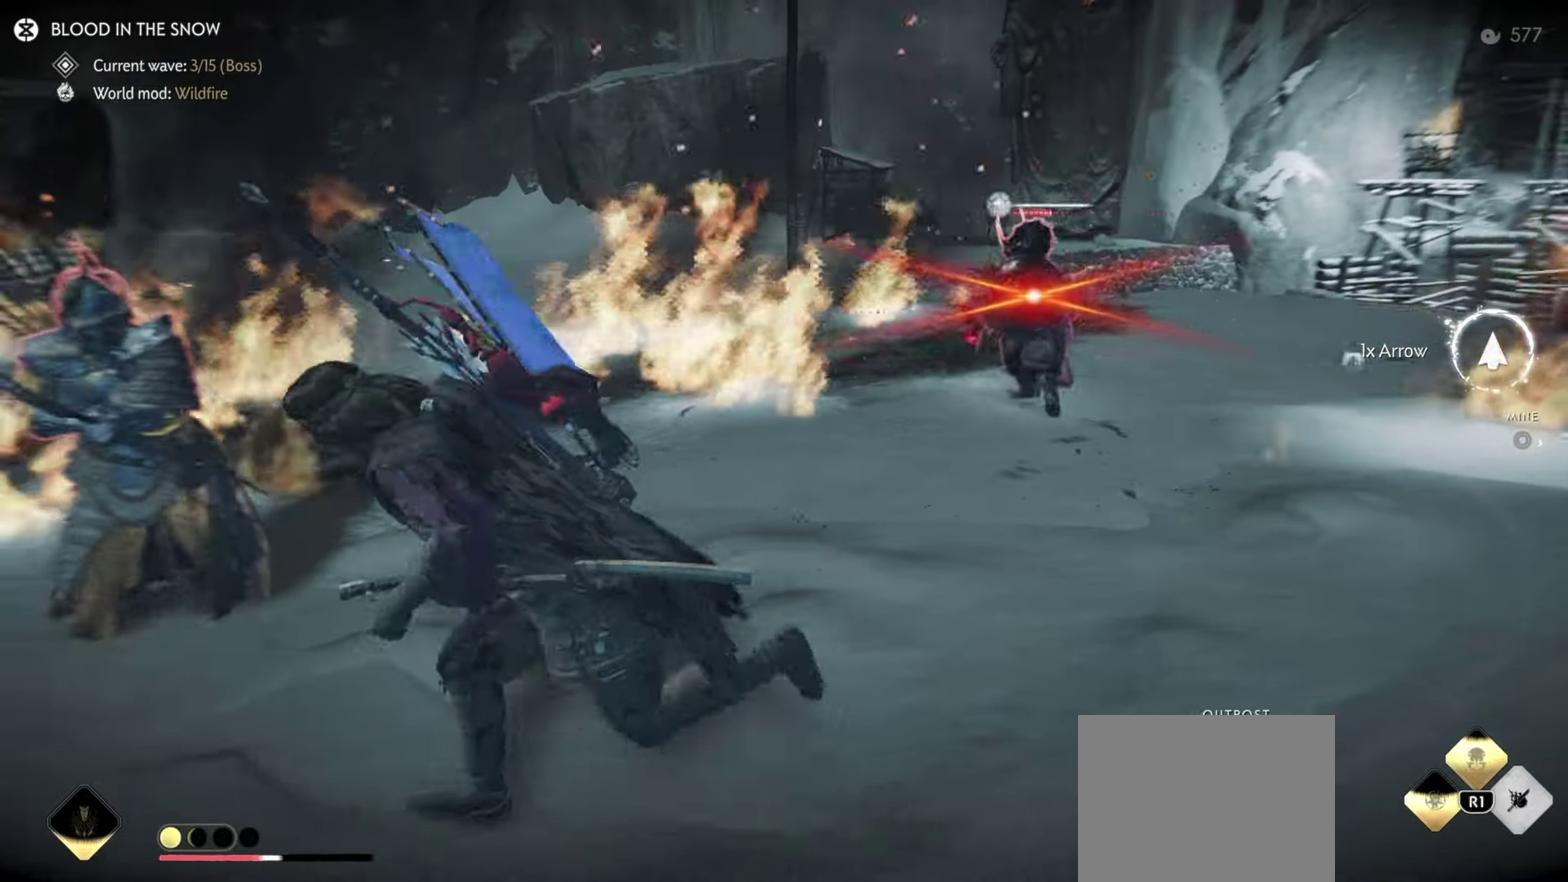
{"dt_ms": 400, "buttons": [], "left_stick": "center", "right_stick": "right", "events": [[16, "L3", "up"], [133, "left_stick", "center"]]}
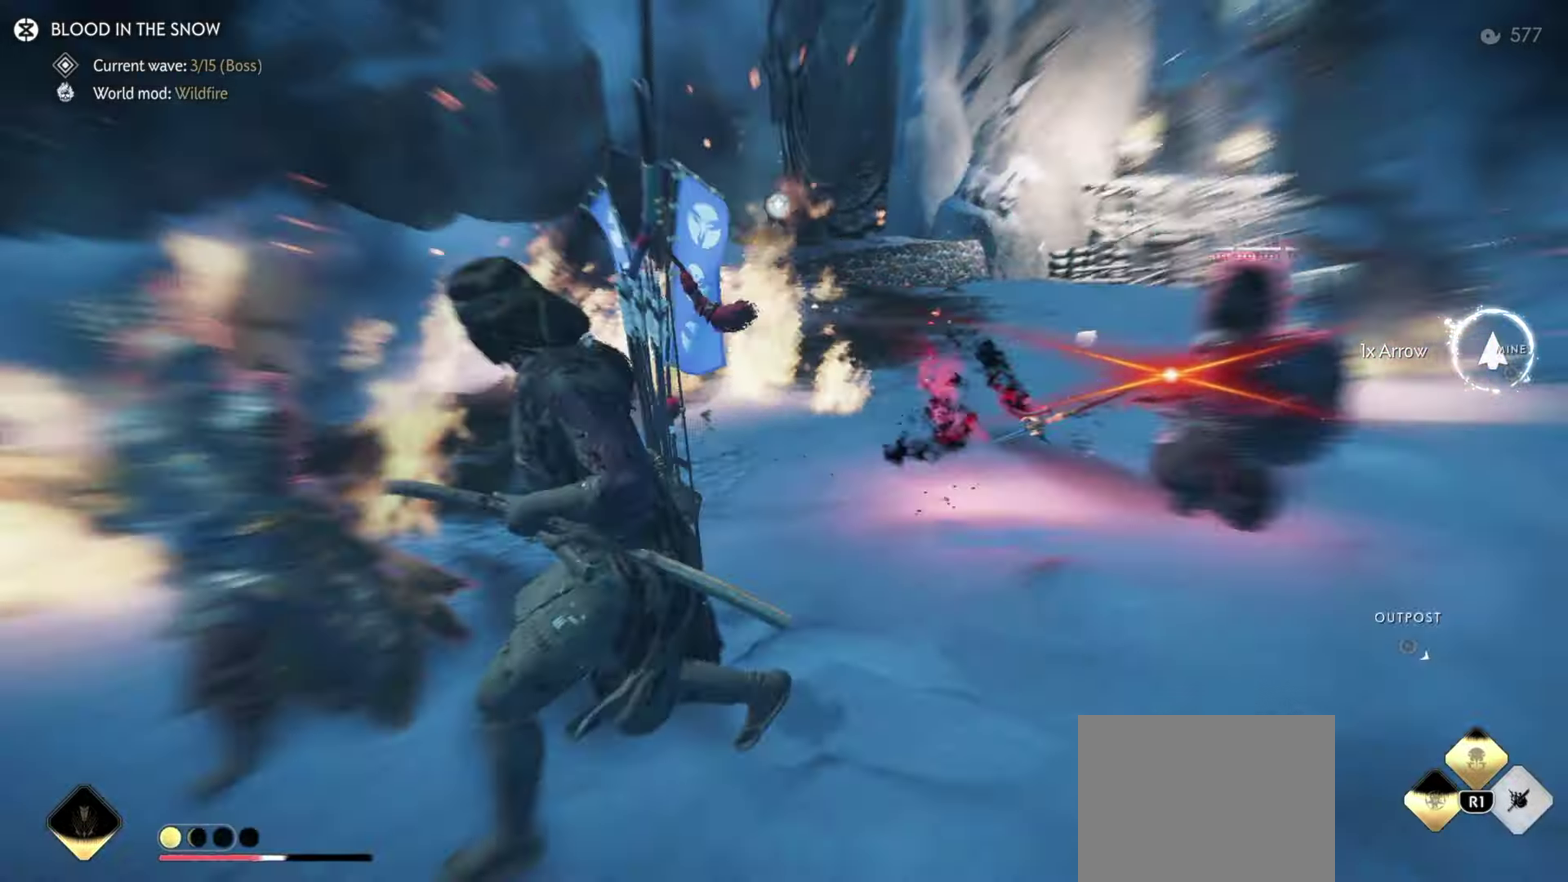
{"dt_ms": 500, "buttons": [], "left_stick": "up-right", "right_stick": "center", "events": [[33, "right_stick", "down-right"], [50, "left_stick", "right"], [300, "left_stick", "up-right"], [333, "right_stick", "center"]]}
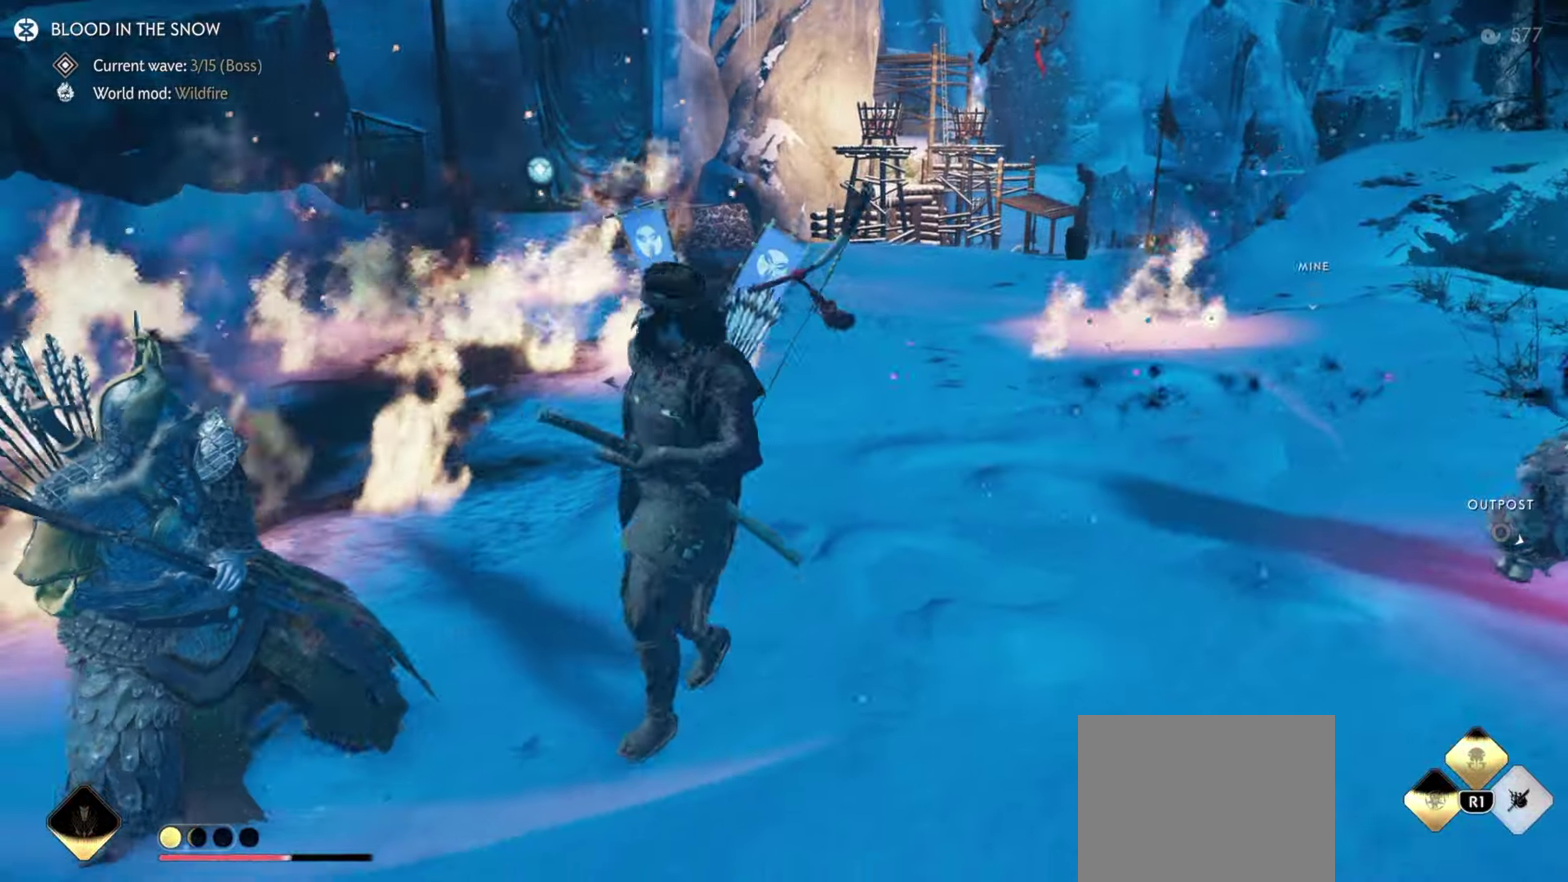
{"dt_ms": 500, "buttons": [], "left_stick": "up-right", "right_stick": "center", "events": [[33, "right_stick", "down-right"], [83, "right_stick", "right"], [133, "left_stick", "down-left"], [416, "left_stick", "up-right"], [433, "right_stick", "up-right"], [500, "right_stick", "center"]]}
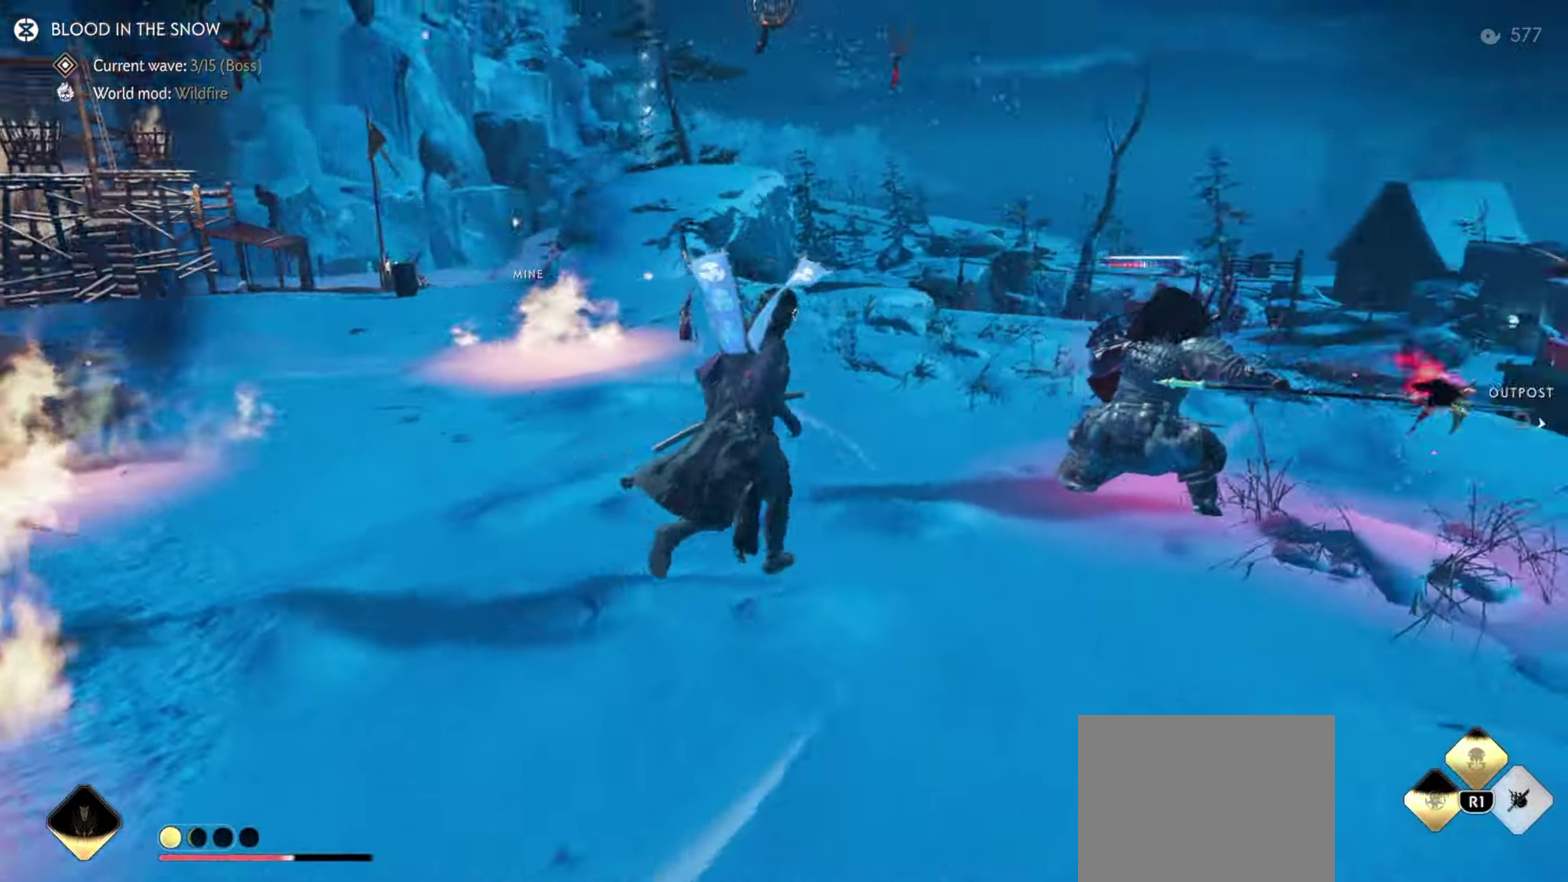
{"dt_ms": 500, "buttons": ["L2"], "left_stick": "right", "right_stick": "up-right", "events": [[33, "L2", "down"], [66, "left_stick", "center"], [166, "right_stick", "up-right"], [483, "left_stick", "right"]]}
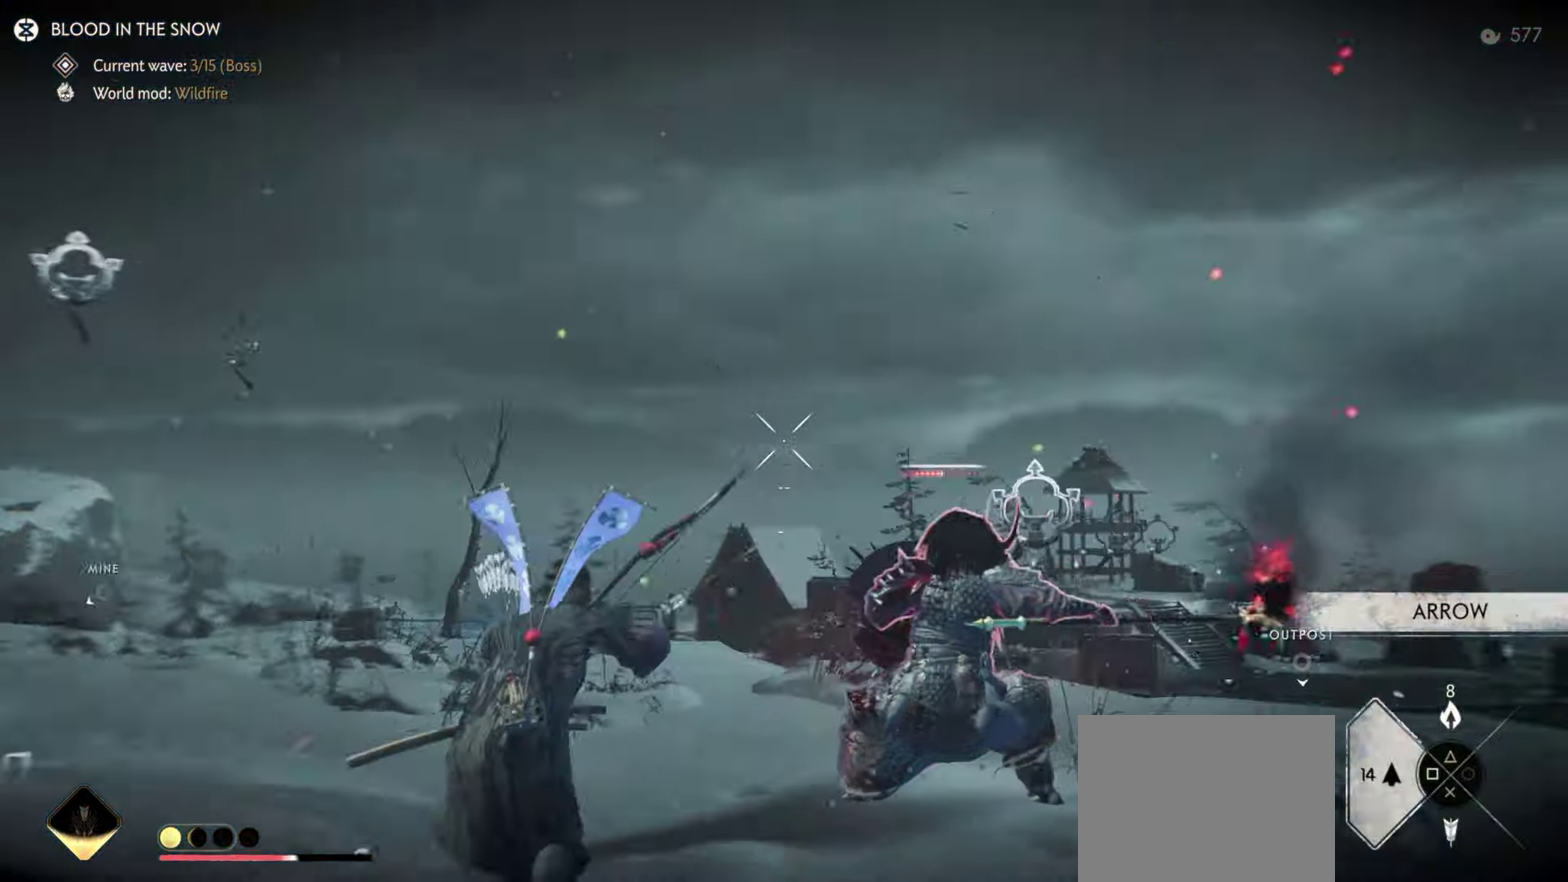
{"dt_ms": 400, "buttons": [], "left_stick": "down", "right_stick": "center", "events": [[66, "left_stick", "down-right"], [83, "right_stick", "center"], [133, "left_stick", "down"], [217, "R2", "down"], [333, "R2", "up"], [350, "L2", "up"]]}
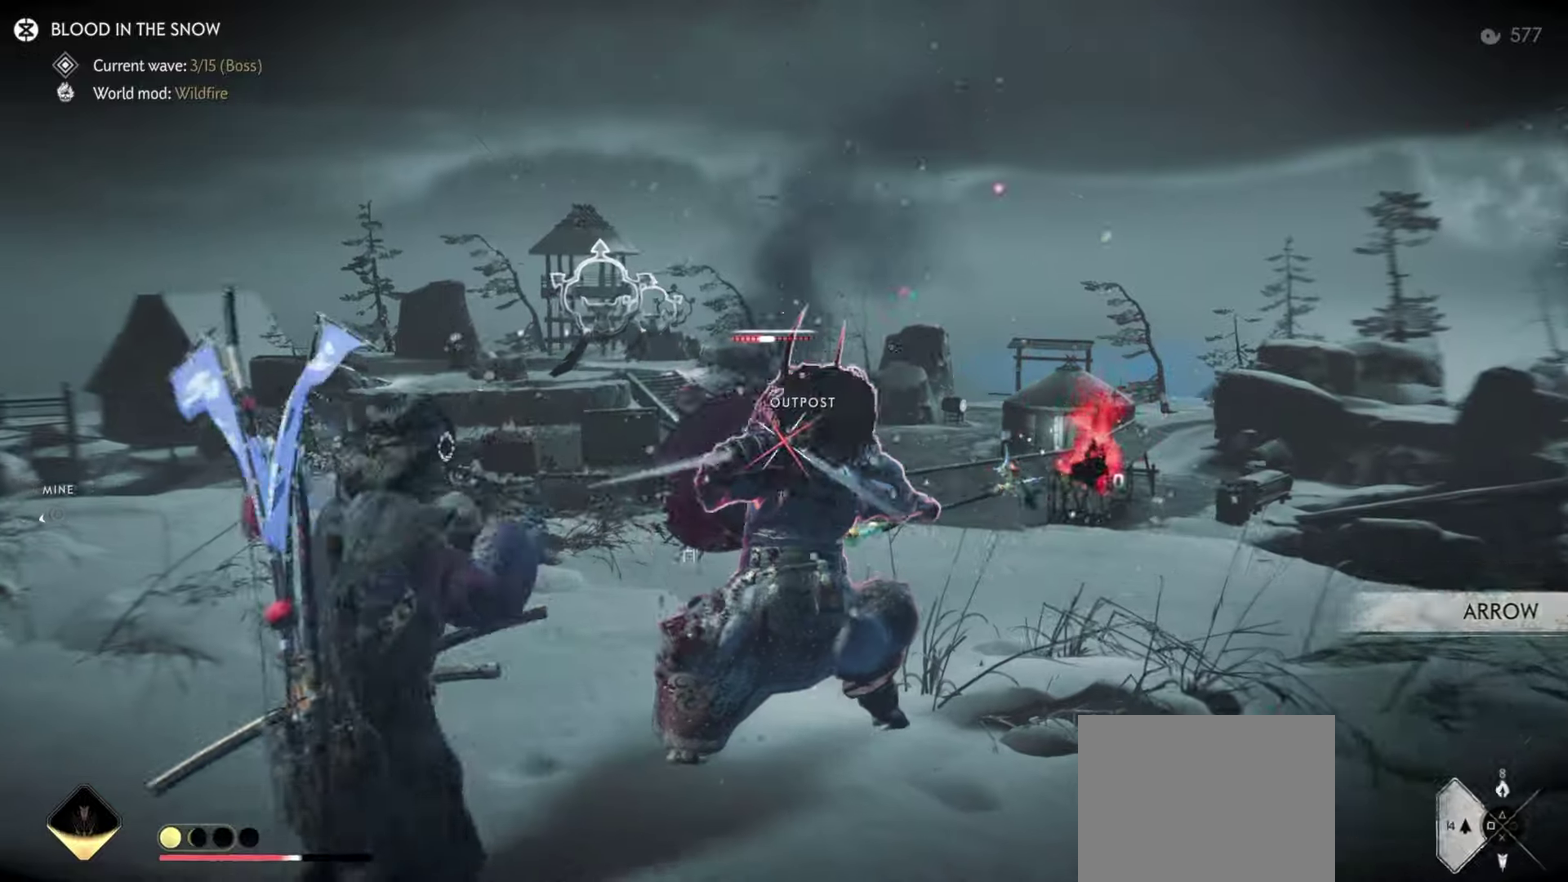
{"dt_ms": 800, "buttons": [], "left_stick": "left", "right_stick": "center", "events": [[17, "L2", "down"], [50, "right_stick", "up"], [83, "left_stick", "down-left"], [383, "left_stick", "left"], [583, "right_stick", "center"], [633, "R2", "down"], [783, "L2", "up"], [783, "R2", "up"]]}
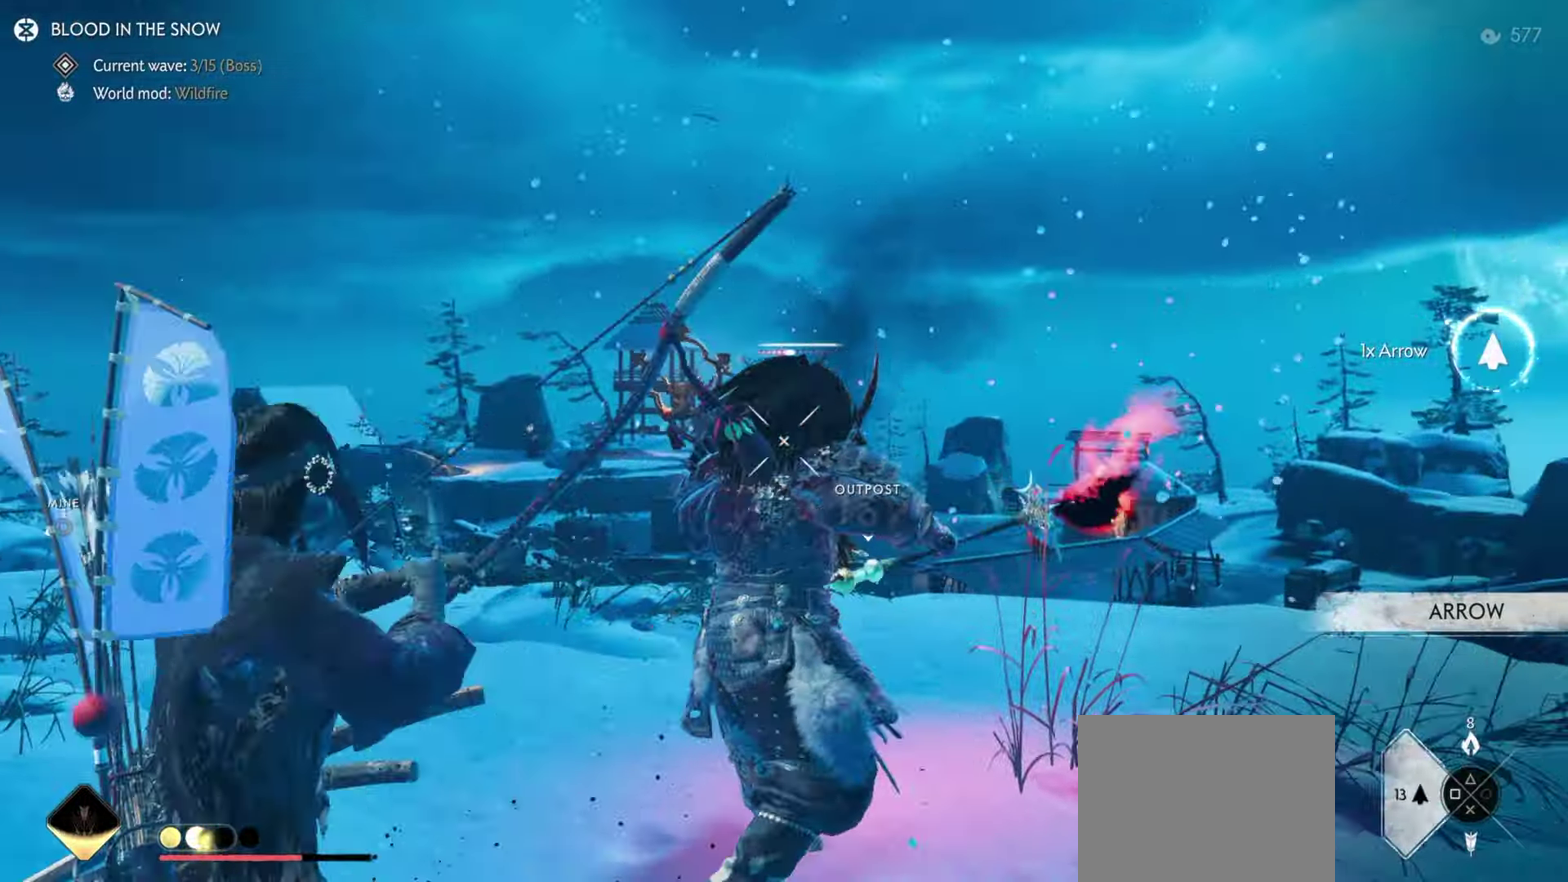
{"dt_ms": 300, "buttons": ["L2"], "left_stick": "down-left", "right_stick": "up", "events": [[17, "left_stick", "down-left"], [67, "L2", "down"], [83, "right_stick", "up"]]}
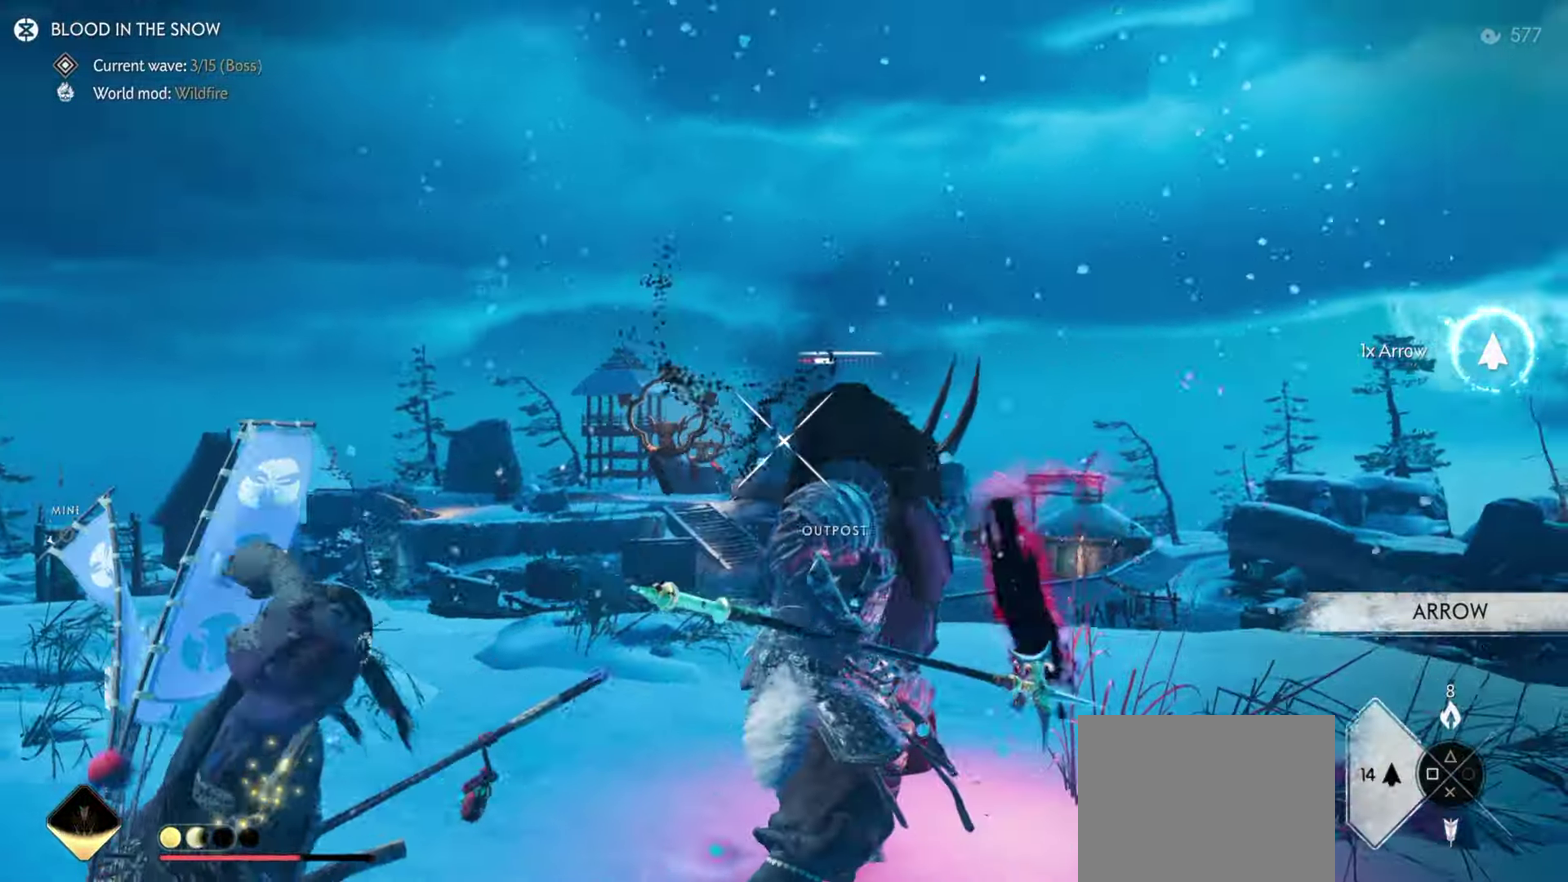
{"dt_ms": 600, "buttons": ["L2"], "left_stick": "down", "right_stick": "center", "events": [[33, "left_stick", "left"], [117, "left_stick", "up-left"], [283, "right_stick", "center"], [317, "left_stick", "up"], [350, "R2", "down"], [483, "R2", "up"], [517, "L2", "up"], [583, "left_stick", "down"], [600, "L2", "down"]]}